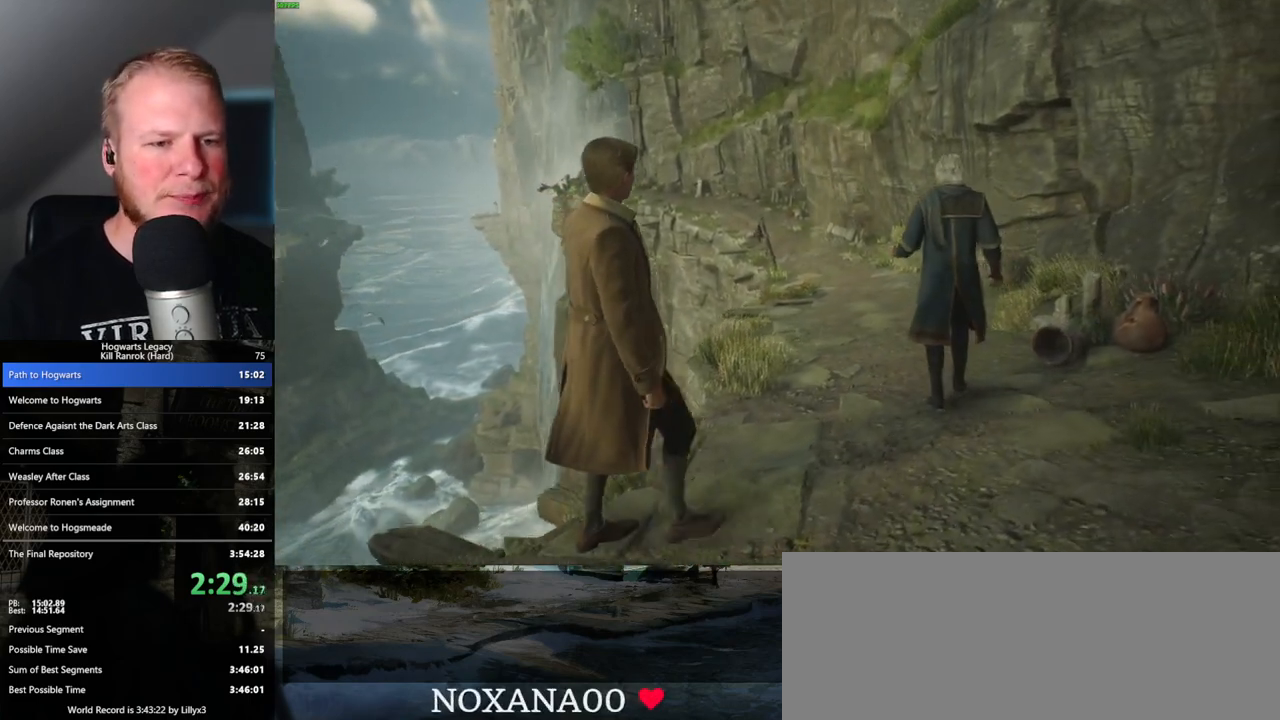
Gameplay with keyboard and mouse; each line is a JSON object with the keys and mouse buttons held at the frame after it. "events" lists presses ("down") and releases ("up") of ".", "/", "0", "1", "2", "3", "4", "5", "6", "7", "8", "9", "a", "alt_l", "alt_r", "b", "backslash", "backspace", "c", "caps_lock", "comma", "ctrl_l", "ctrl_r", "d", "e", "equals", "escape", "f", "f1", "f10", "f11", "f12", "f2", "f3", "f4", "f5", "f6", "f7", "f8", "f9", "g", "h", "i", "j", "k", "l", "lbracket", "m", "minus", "n", "o", "p", "q", "quote", "r", "rbracket", "return", "s", "semicolon", "shift_l", "shift_r", "space", "super", "t", "tab", "tilde", "u", "v", "w", "x", "y", "z", "mouse_left", "mouse_wheel", "mouse_right", "mouse_mb4" and "mouse_mb5" between this image and that frame as [ms after this image, input, new state], when the widget could be followed in between. "mouse_left", "mouse_wheel", "mouse_right", "mouse_mb4", "mouse_mb5" = the "left", "wheel", "right", "mb4", "mb5" buttons of the "mouse" list. No other keys are recorded. "wheel" means that the mouse wheel is clicked or scrolled. Mouse movement is not recorded.
{"keys": ["w"], "mouse": [], "events": [[450, "w", "down"]]}
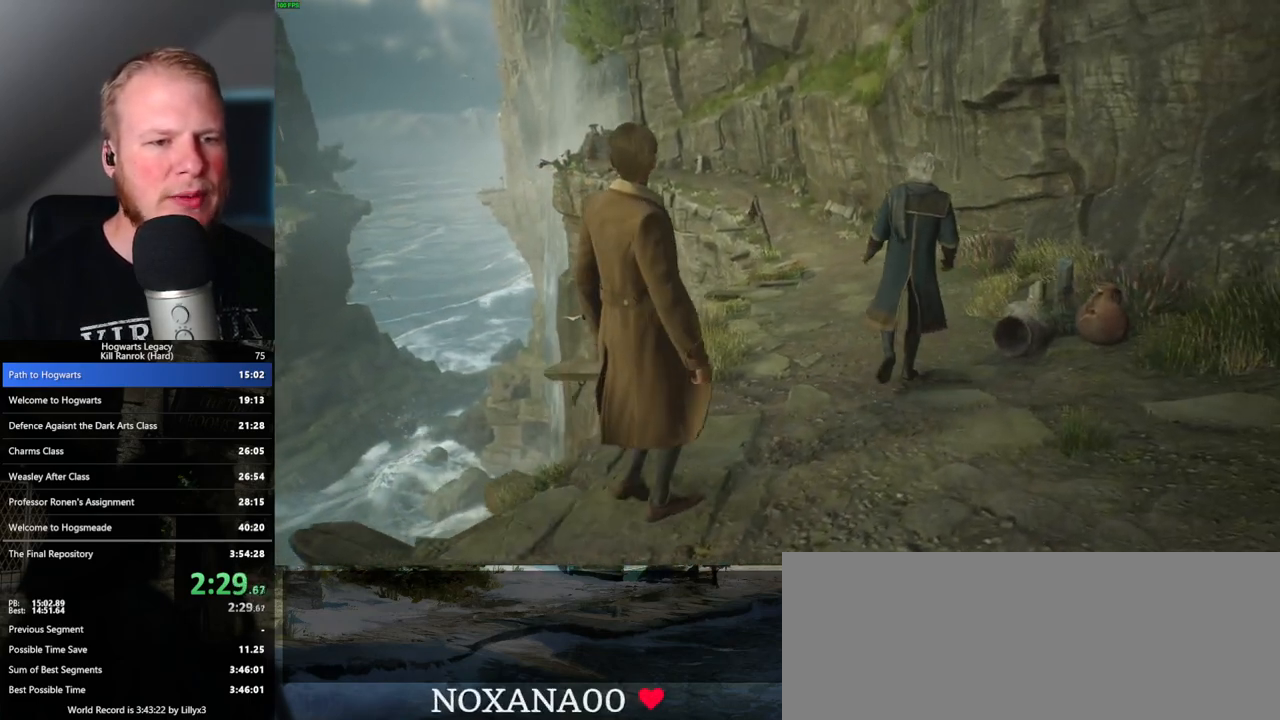
{"keys": ["w"], "mouse": [], "events": [[250, "w", "up"], [467, "w", "down"]]}
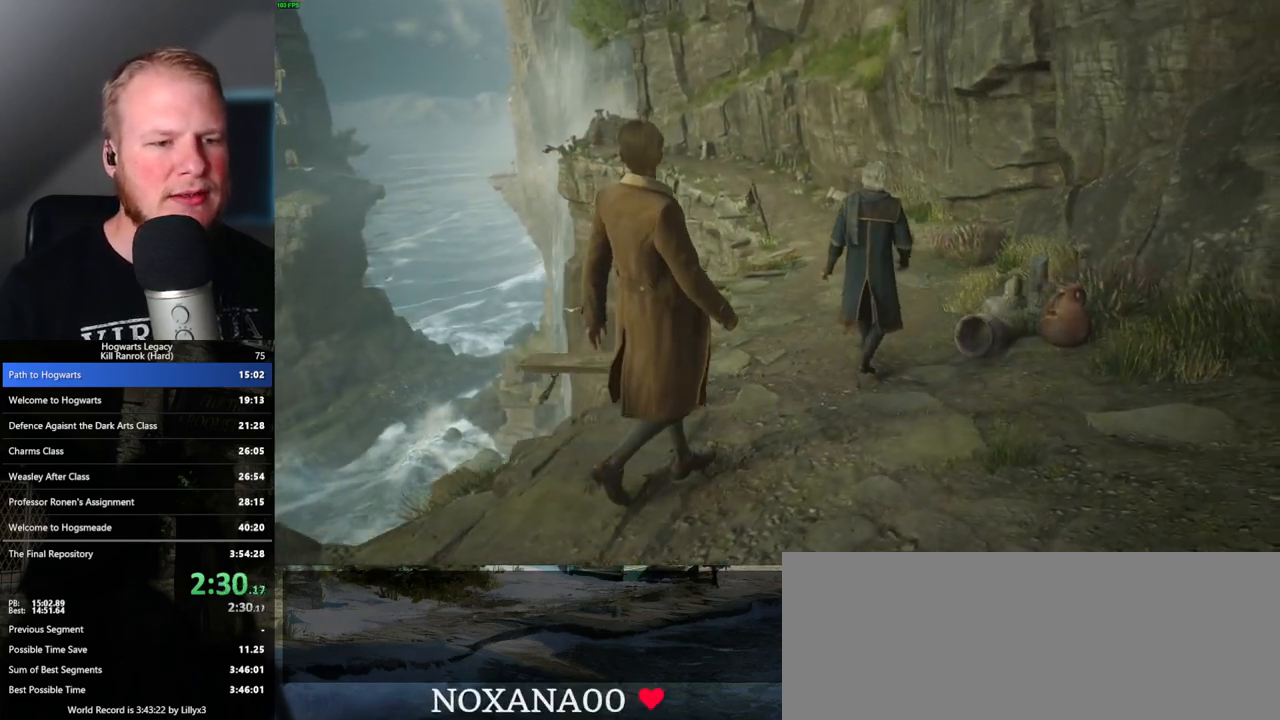
{"keys": ["w"], "mouse": [], "events": []}
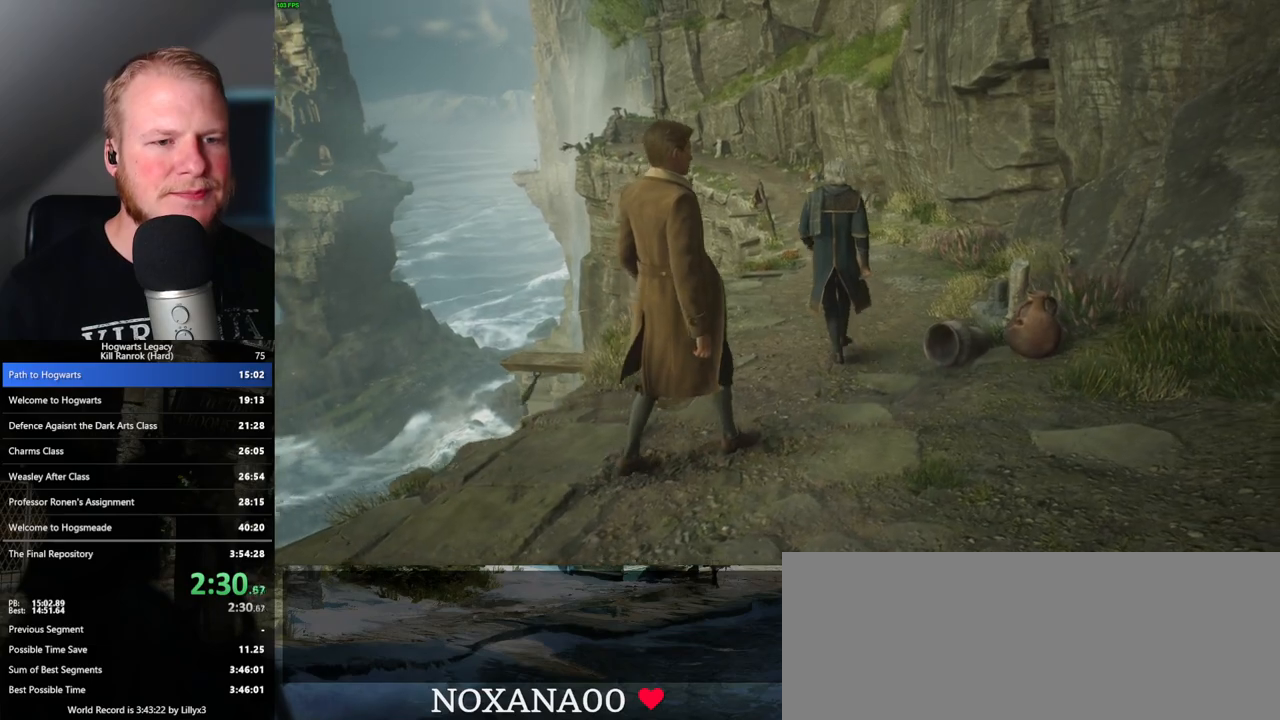
{"keys": ["w"], "mouse": [], "events": [[267, "w", "up"], [383, "w", "down"]]}
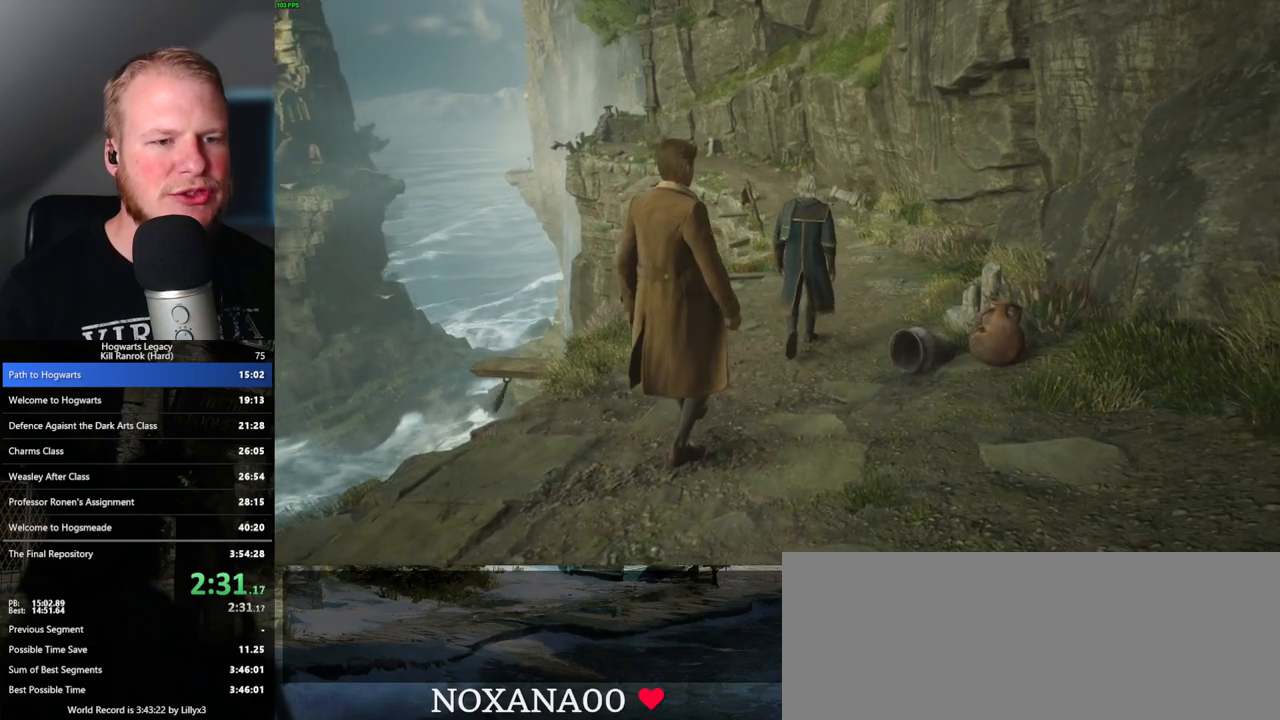
{"keys": ["w"], "mouse": [], "events": [[233, "space", "down"], [317, "space", "up"], [433, "space", "down"], [500, "space", "up"]]}
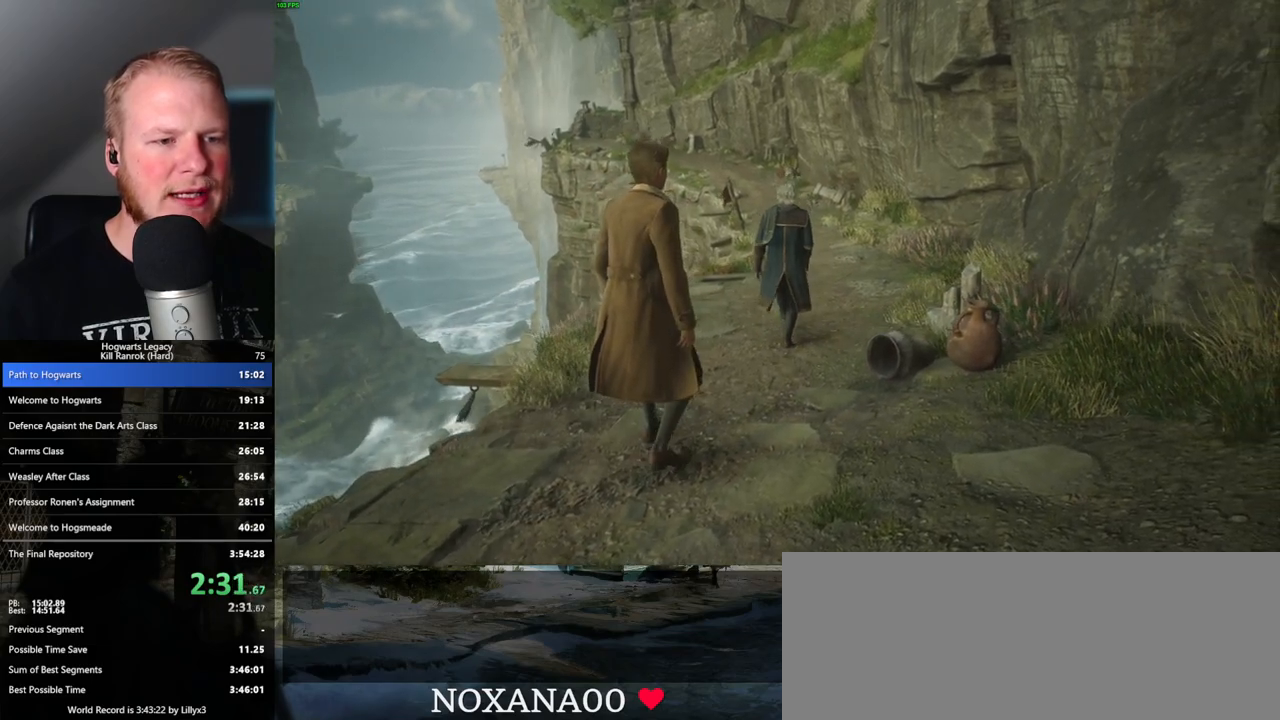
{"keys": ["w"], "mouse": [], "events": [[100, "space", "down"], [150, "space", "up"], [250, "space", "down"], [300, "space", "up"], [417, "space", "down"], [467, "space", "up"]]}
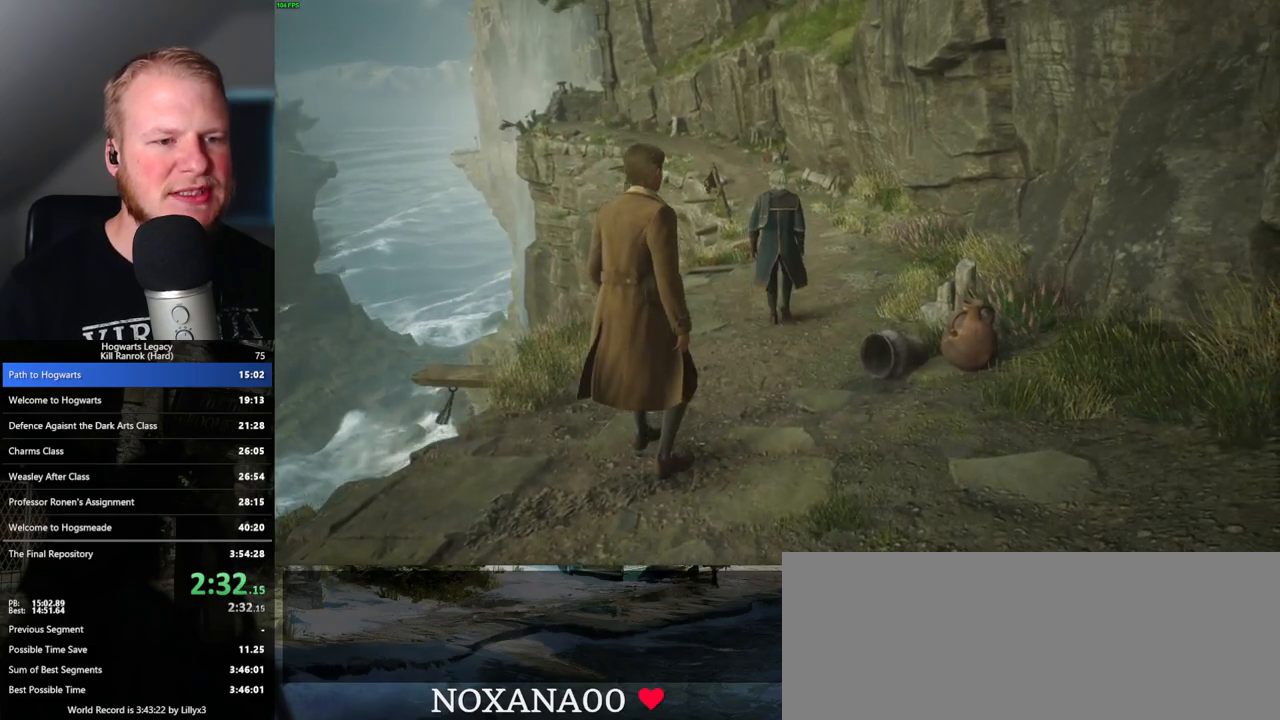
{"keys": ["w"], "mouse": [], "events": [[83, "space", "down"], [117, "space", "up"], [233, "space", "down"], [283, "space", "up"], [400, "space", "down"], [467, "space", "up"]]}
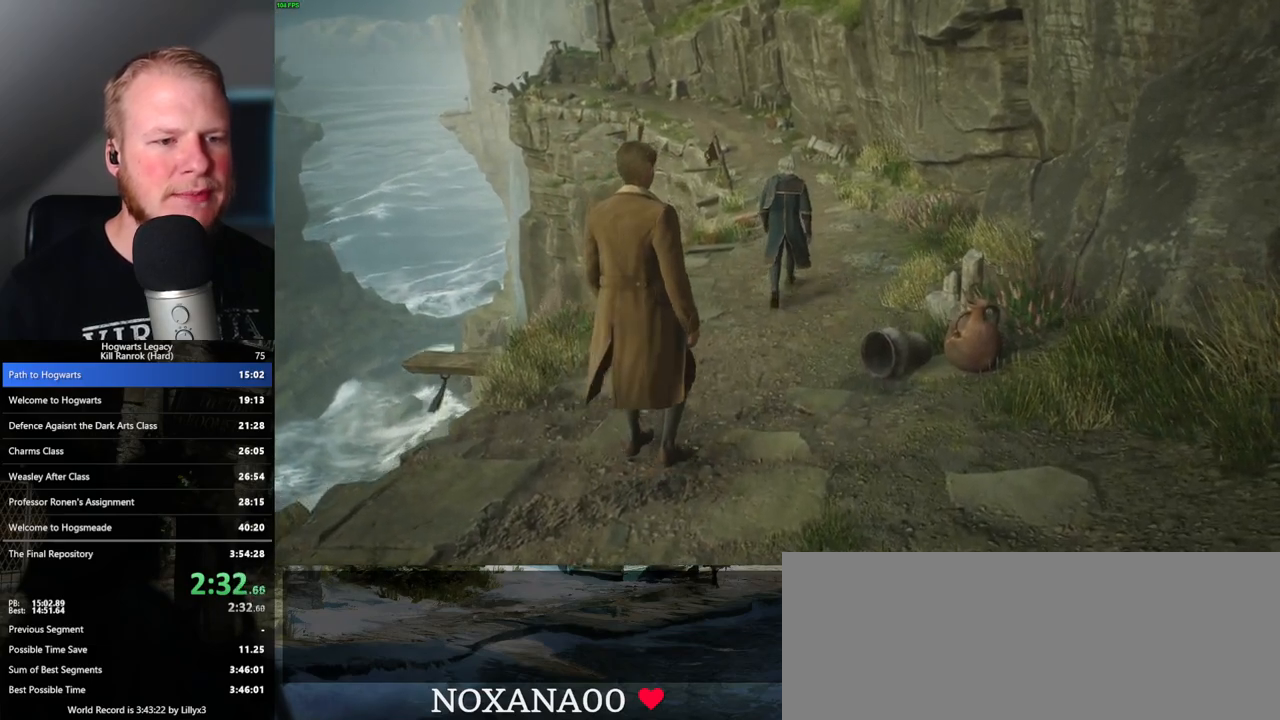
{"keys": ["w"], "mouse": [], "events": [[200, "space", "down"], [300, "space", "up"], [400, "space", "down"], [433, "space", "up"]]}
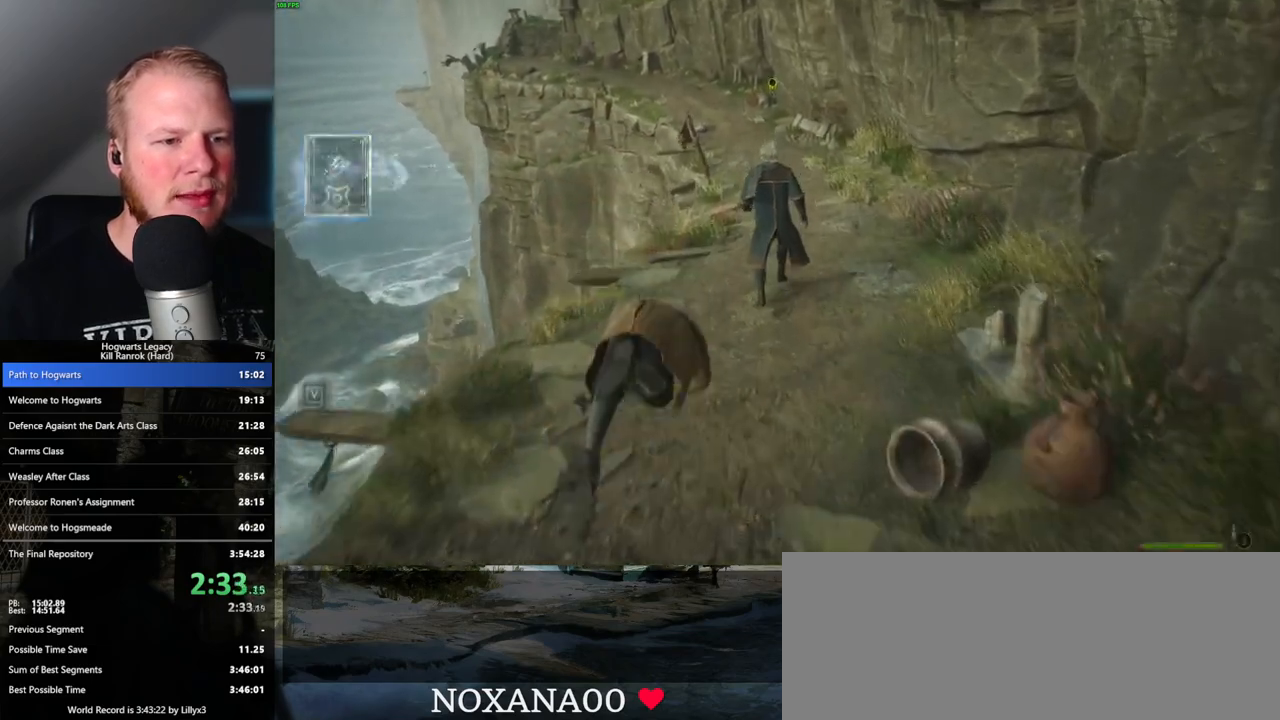
{"keys": ["w"], "mouse": [], "events": [[50, "space", "down"], [100, "space", "up"], [217, "space", "down"], [267, "space", "up"], [383, "space", "down"], [450, "space", "up"]]}
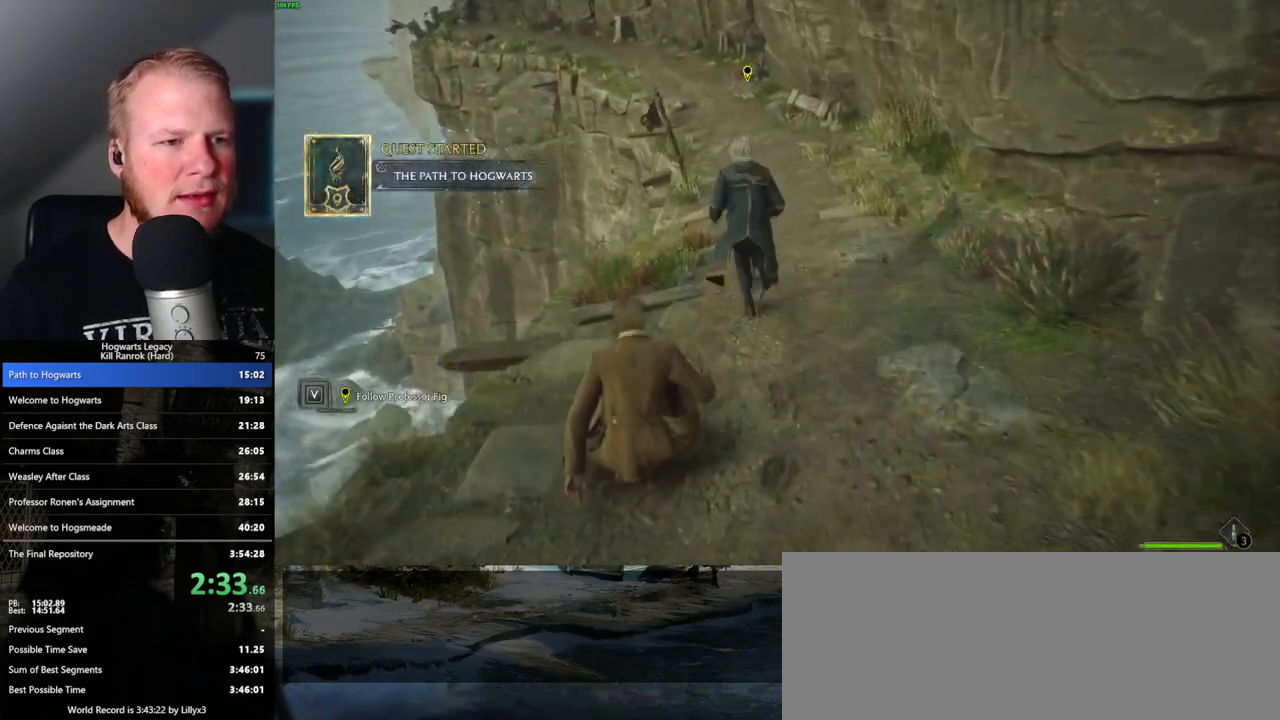
{"keys": ["w"], "mouse": [], "events": [[50, "space", "down"], [117, "space", "up"], [217, "space", "down"], [283, "space", "up"], [383, "space", "down"], [467, "space", "up"]]}
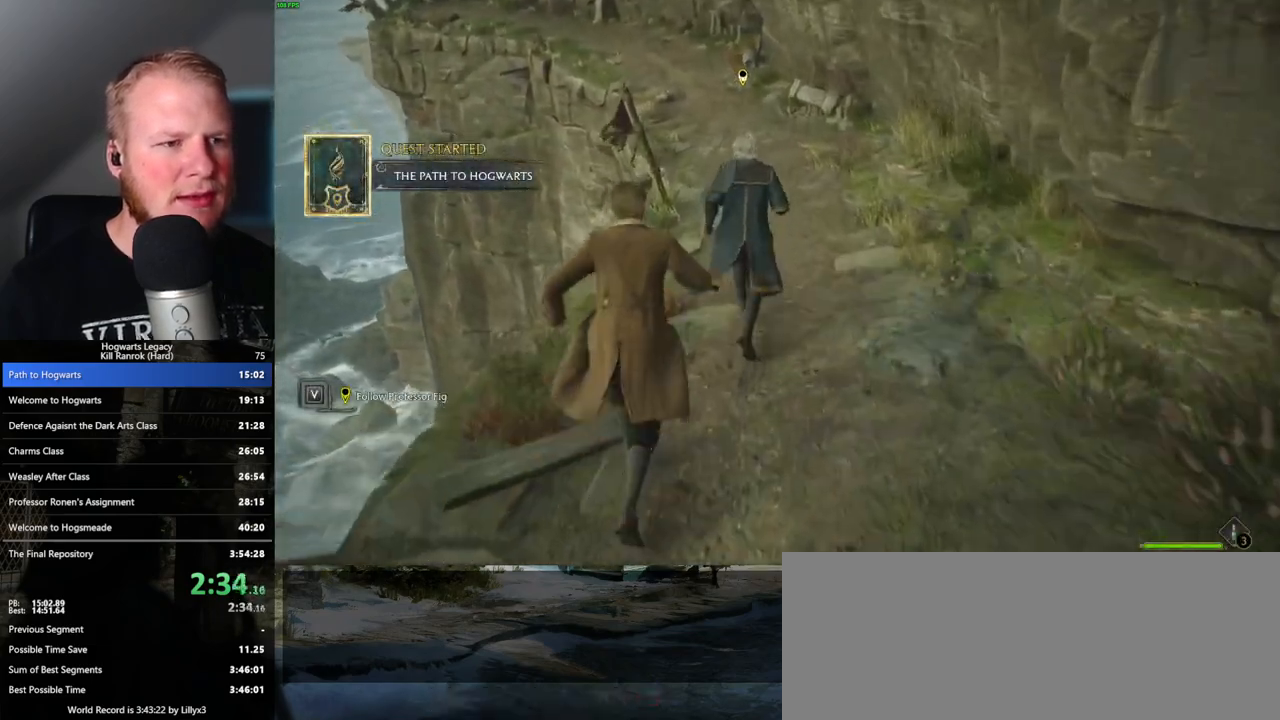
{"keys": ["w"], "mouse": [], "events": [[50, "space", "down"], [150, "space", "up"], [233, "space", "down"], [333, "space", "up"]]}
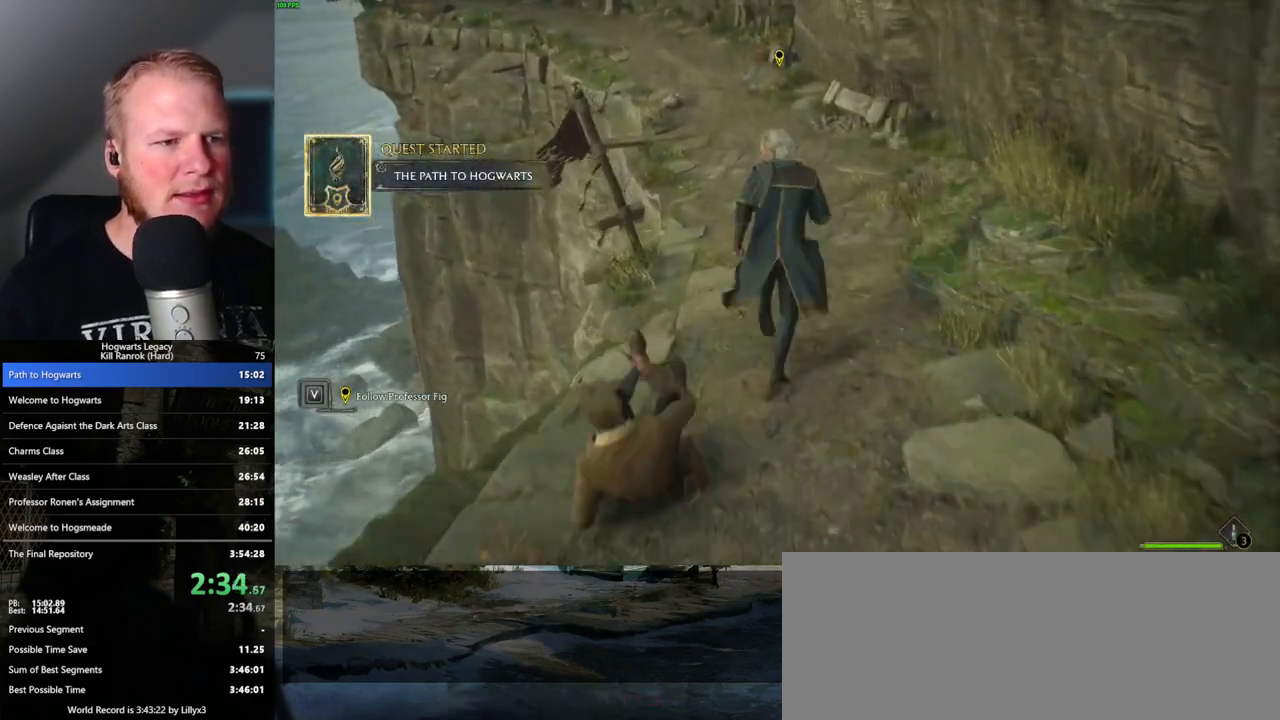
{"keys": ["space", "w"], "mouse": [], "events": [[67, "space", "down"], [150, "space", "up"], [250, "space", "down"], [333, "space", "up"], [433, "space", "down"]]}
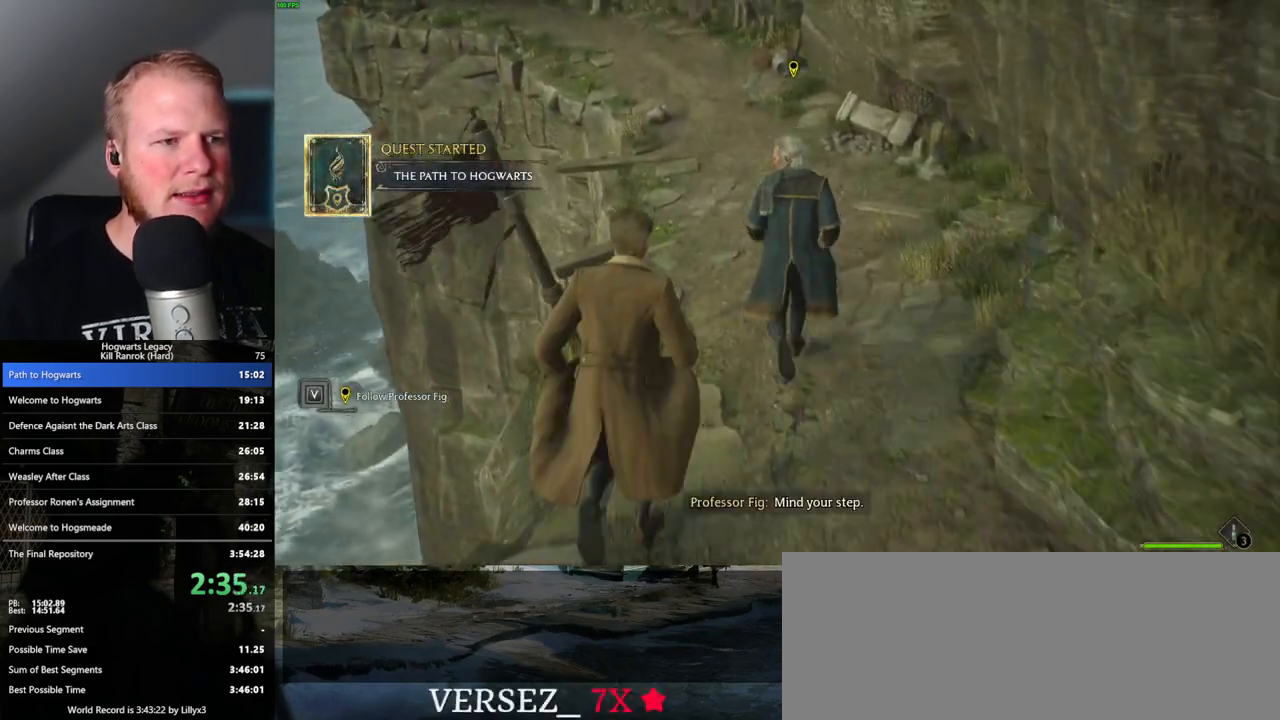
{"keys": ["space", "w"], "mouse": [], "events": [[17, "space", "up"], [100, "space", "down"], [183, "space", "up"], [267, "space", "down"], [367, "space", "up"], [467, "space", "down"]]}
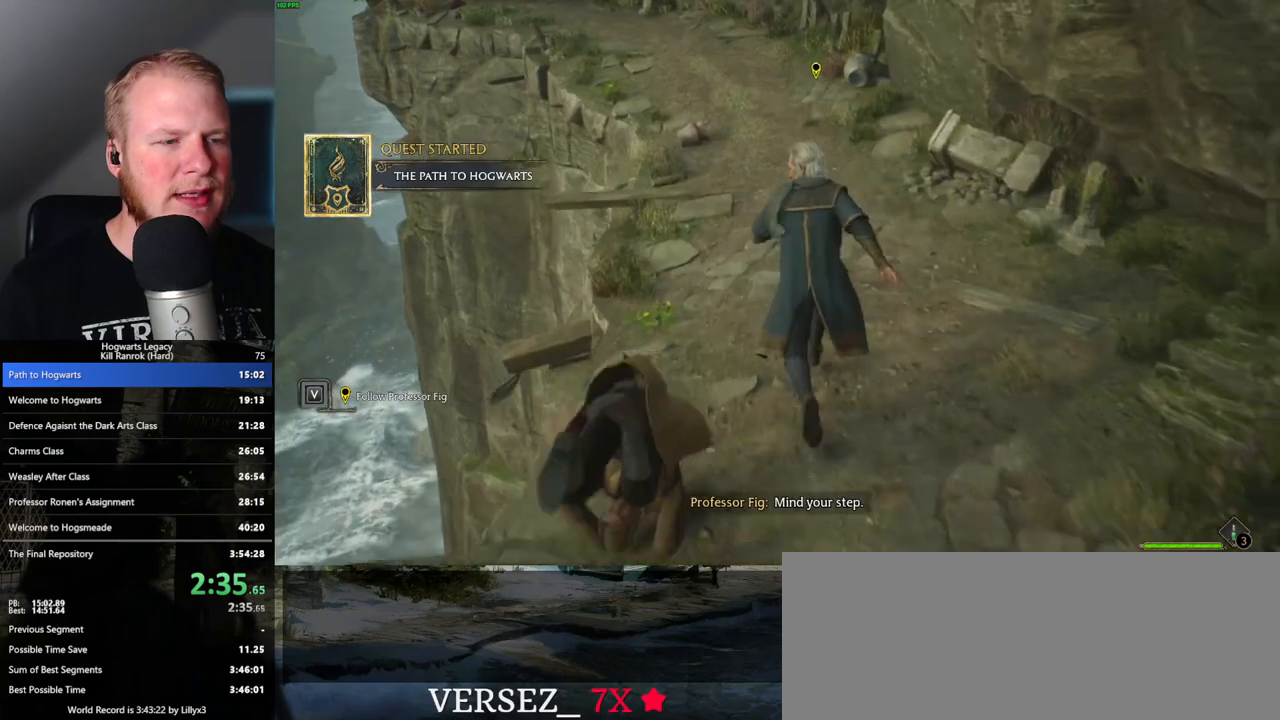
{"keys": ["space", "w"], "mouse": [], "events": [[50, "space", "up"], [500, "space", "down"]]}
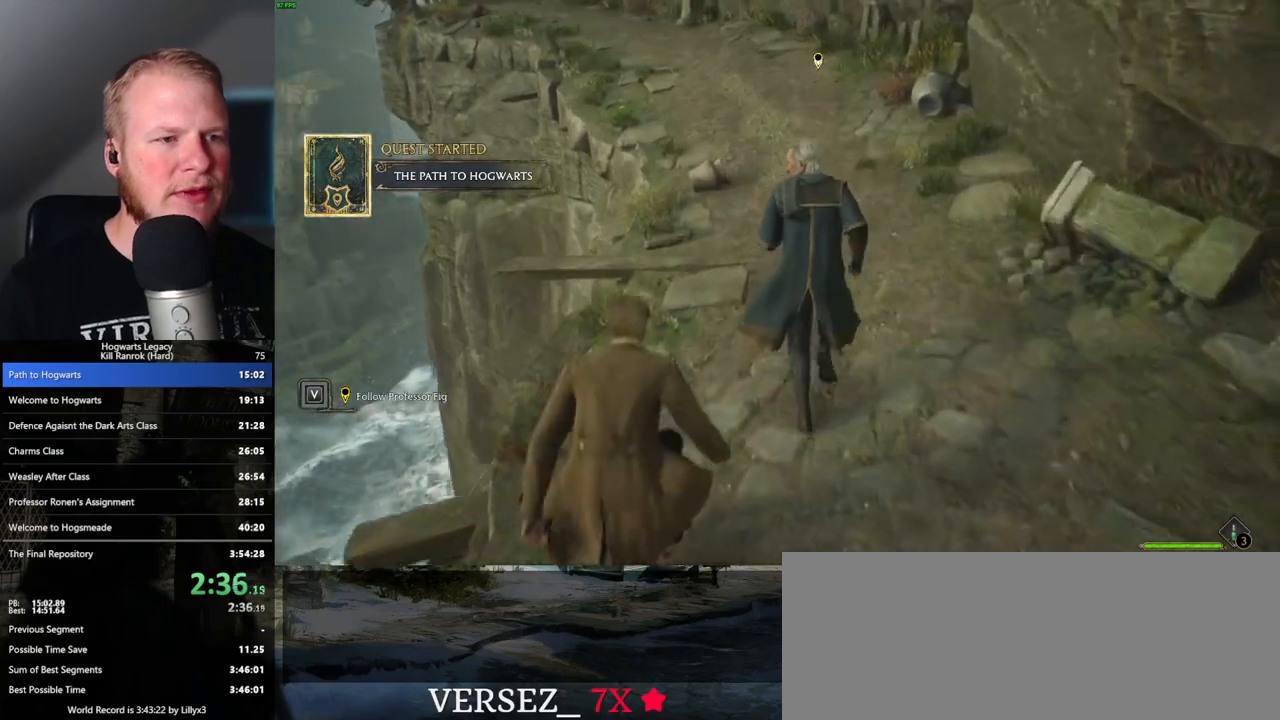
{"keys": ["w"], "mouse": [], "events": [[100, "space", "up"], [200, "space", "down"], [267, "space", "up"], [383, "space", "down"], [467, "space", "up"]]}
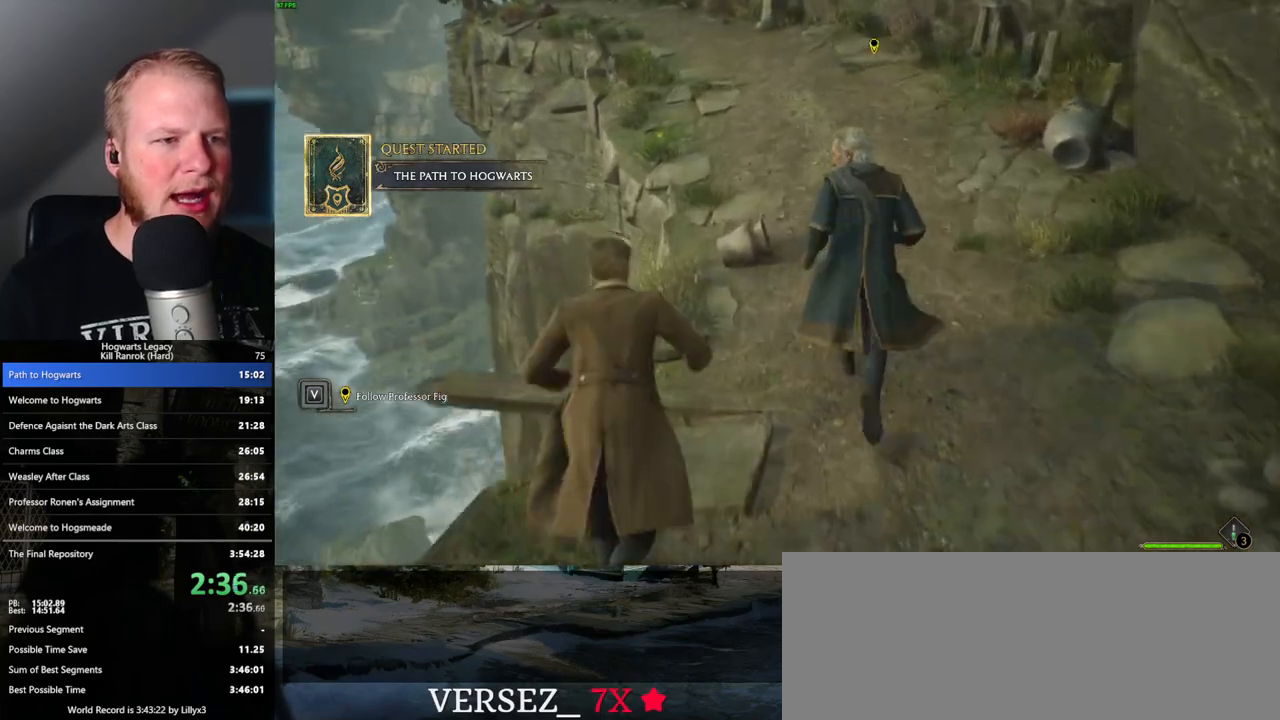
{"keys": ["w"], "mouse": [], "events": [[67, "space", "down"], [150, "space", "up"], [217, "space", "down"], [350, "space", "up"]]}
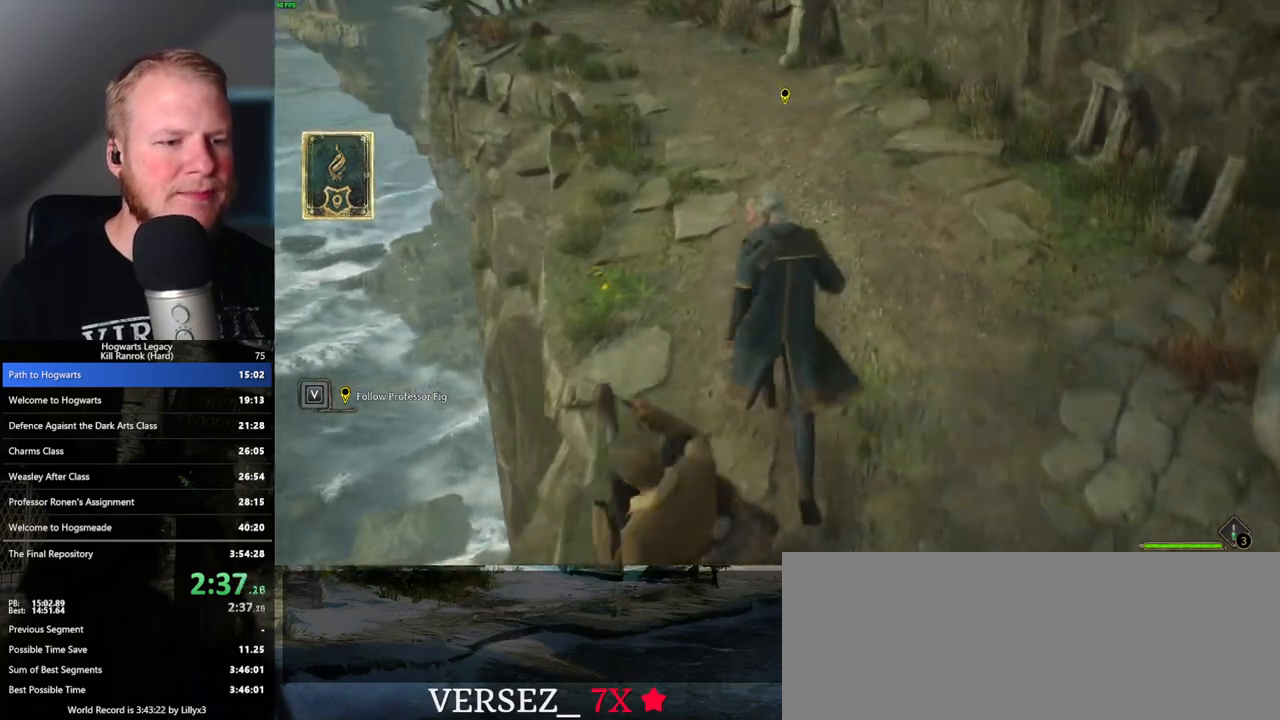
{"keys": ["w"], "mouse": [], "events": [[333, "space", "down"], [433, "space", "up"]]}
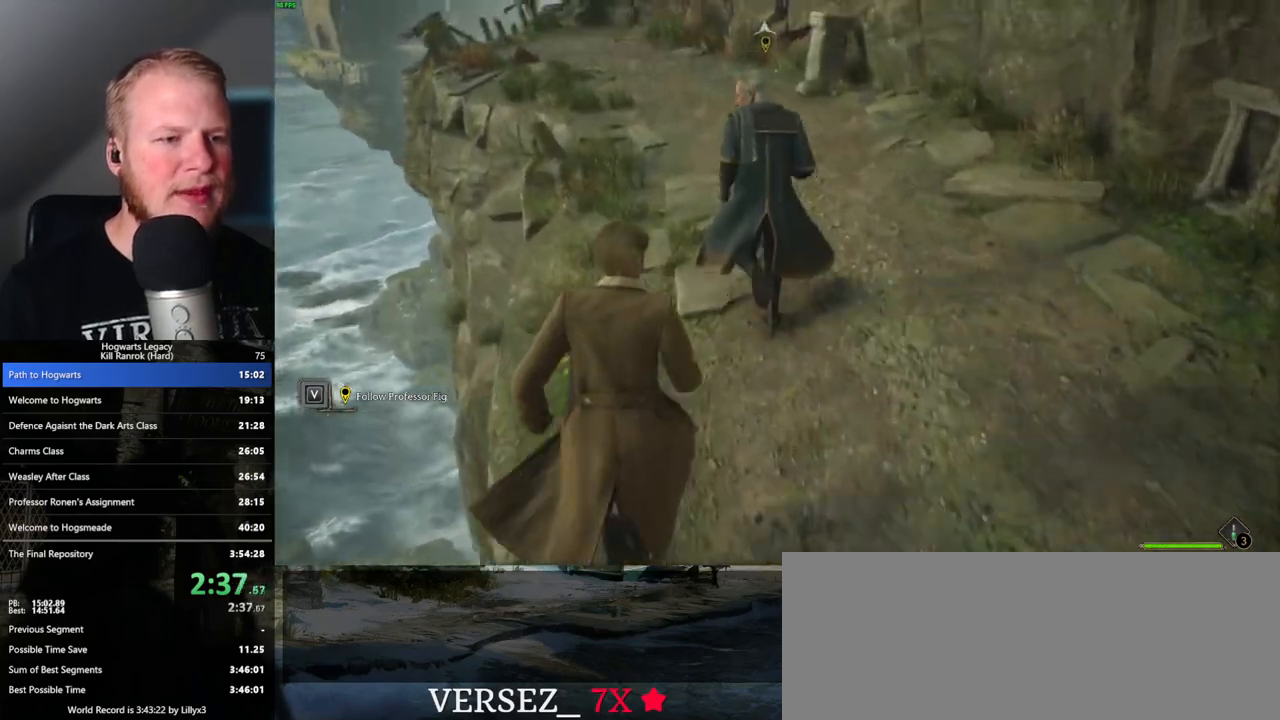
{"keys": ["w"], "mouse": [], "events": [[33, "space", "down"], [117, "space", "up"], [217, "space", "down"], [300, "space", "up"]]}
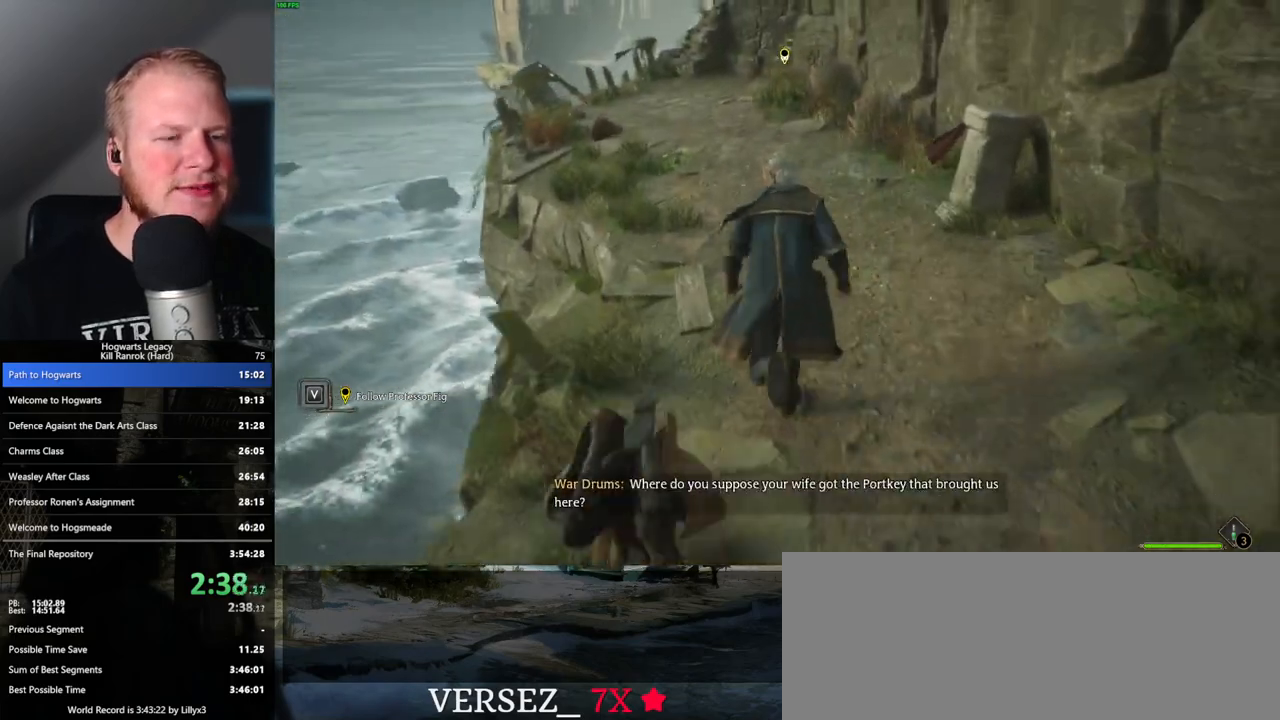
{"keys": ["space", "w"], "mouse": [], "events": [[283, "space", "down"], [350, "space", "up"], [450, "space", "down"]]}
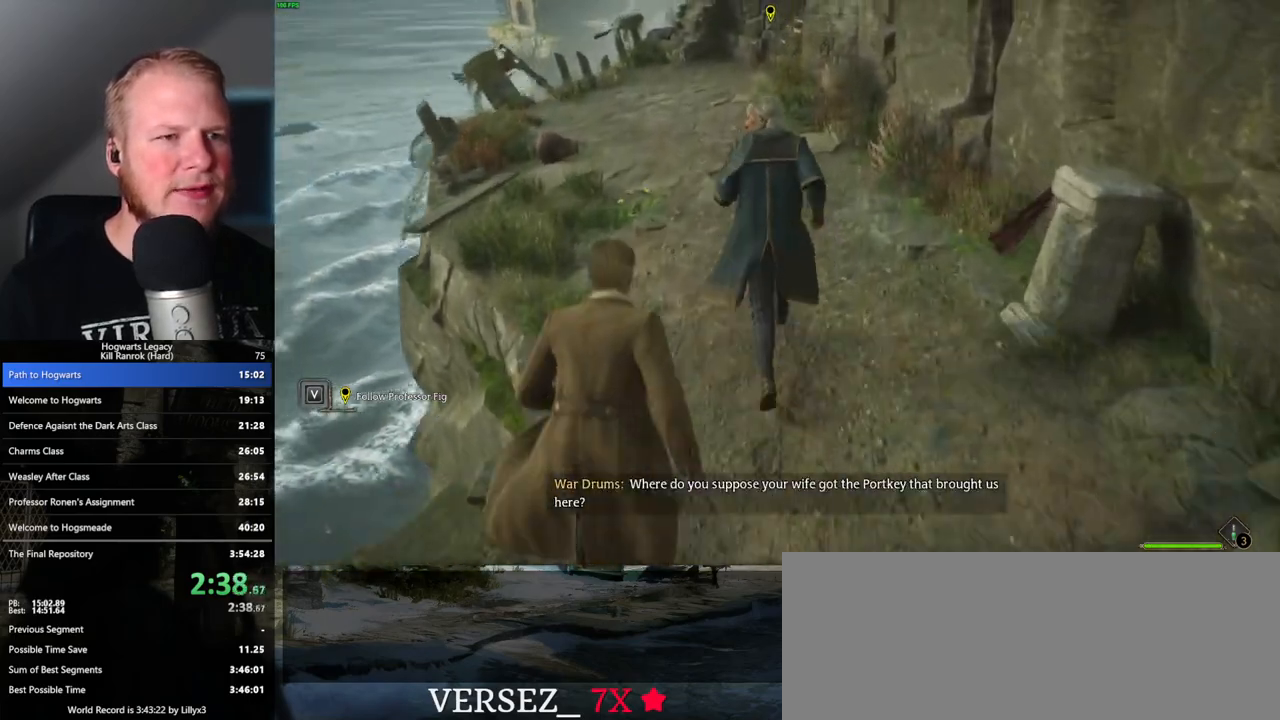
{"keys": ["space", "w"], "mouse": [], "events": [[17, "space", "up"], [133, "space", "down"], [200, "space", "up"], [300, "space", "down"], [383, "space", "up"], [500, "space", "down"]]}
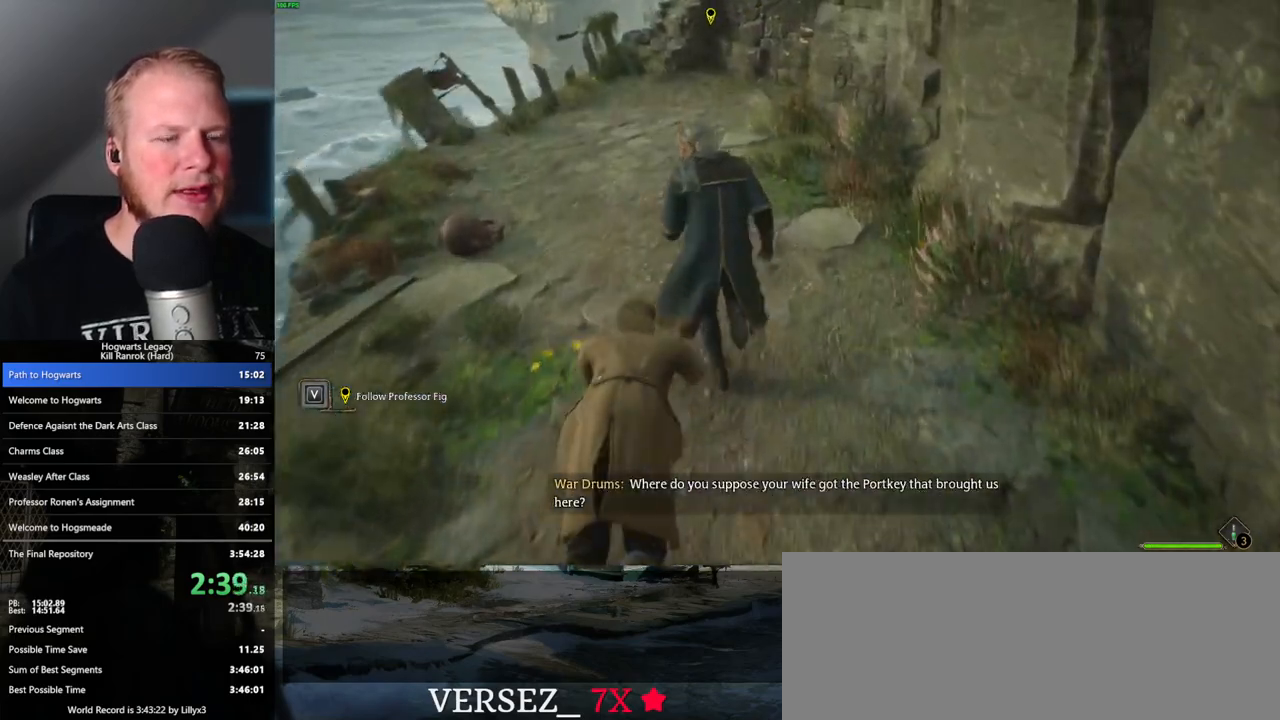
{"keys": ["w"], "mouse": [], "events": [[83, "space", "up"]]}
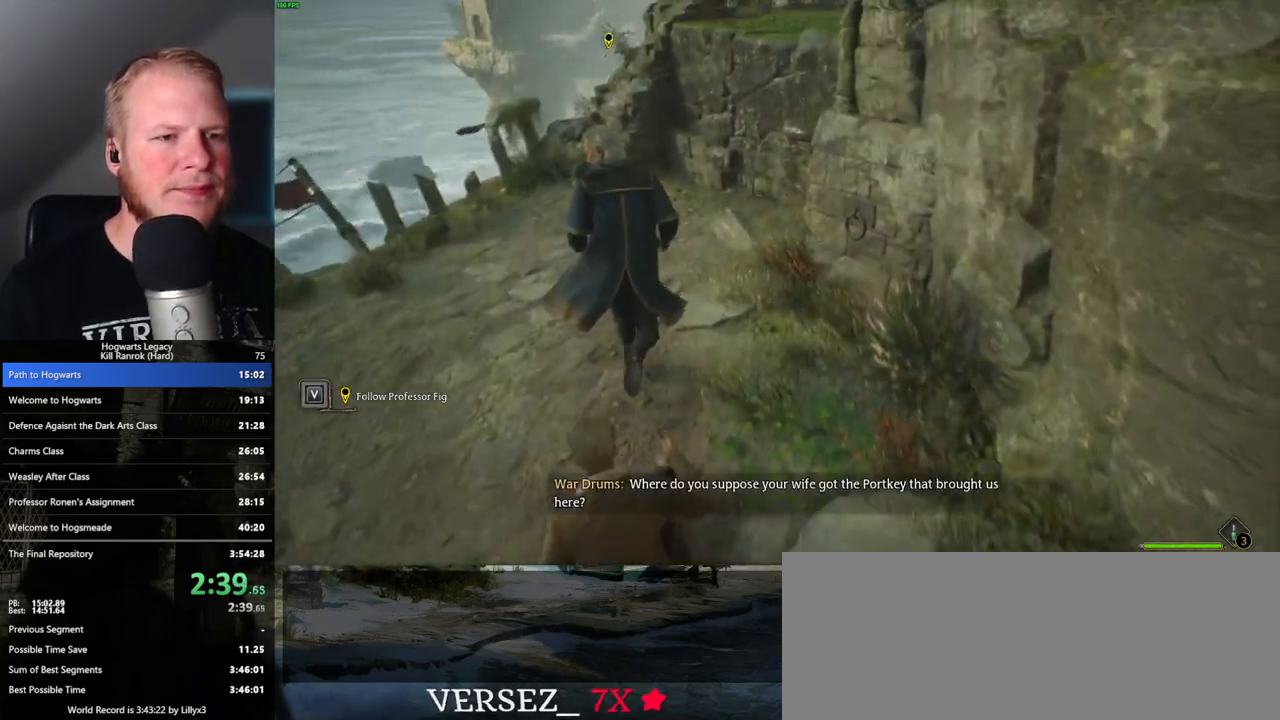
{"keys": ["w"], "mouse": [], "events": []}
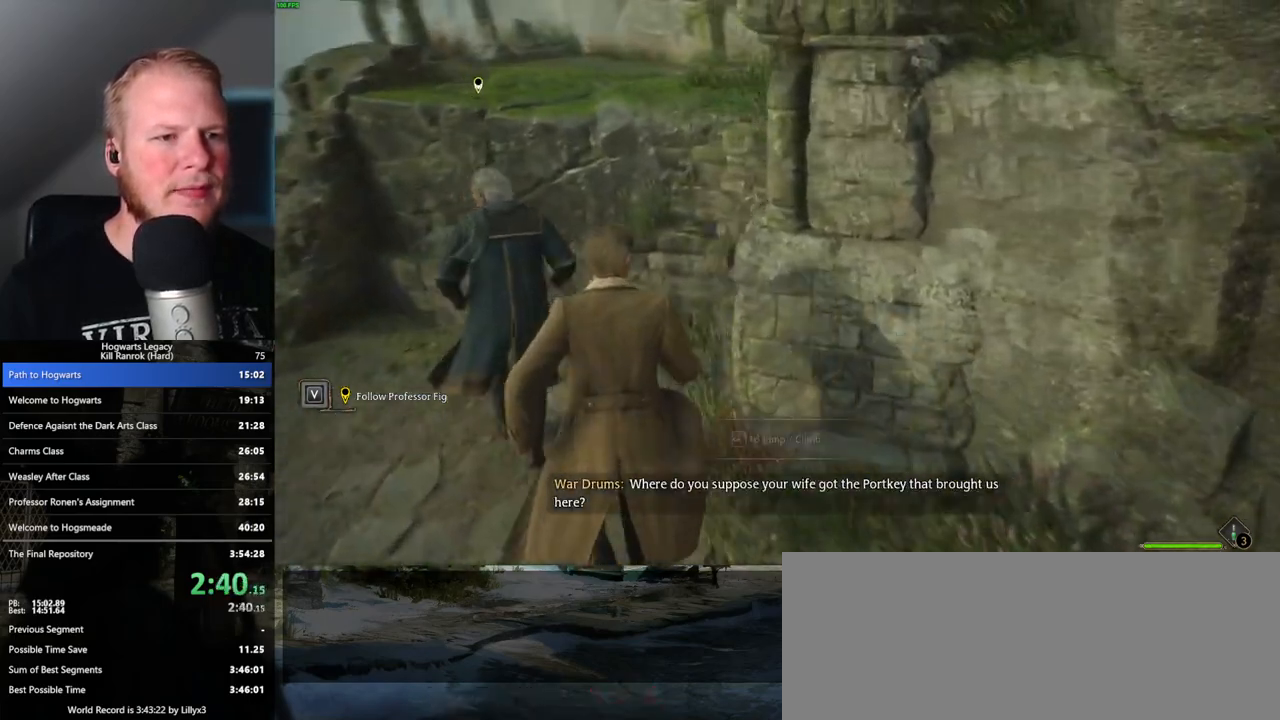
{"keys": ["w"], "mouse": ["mb5"], "events": [[117, "mouse_mb5", "down"]]}
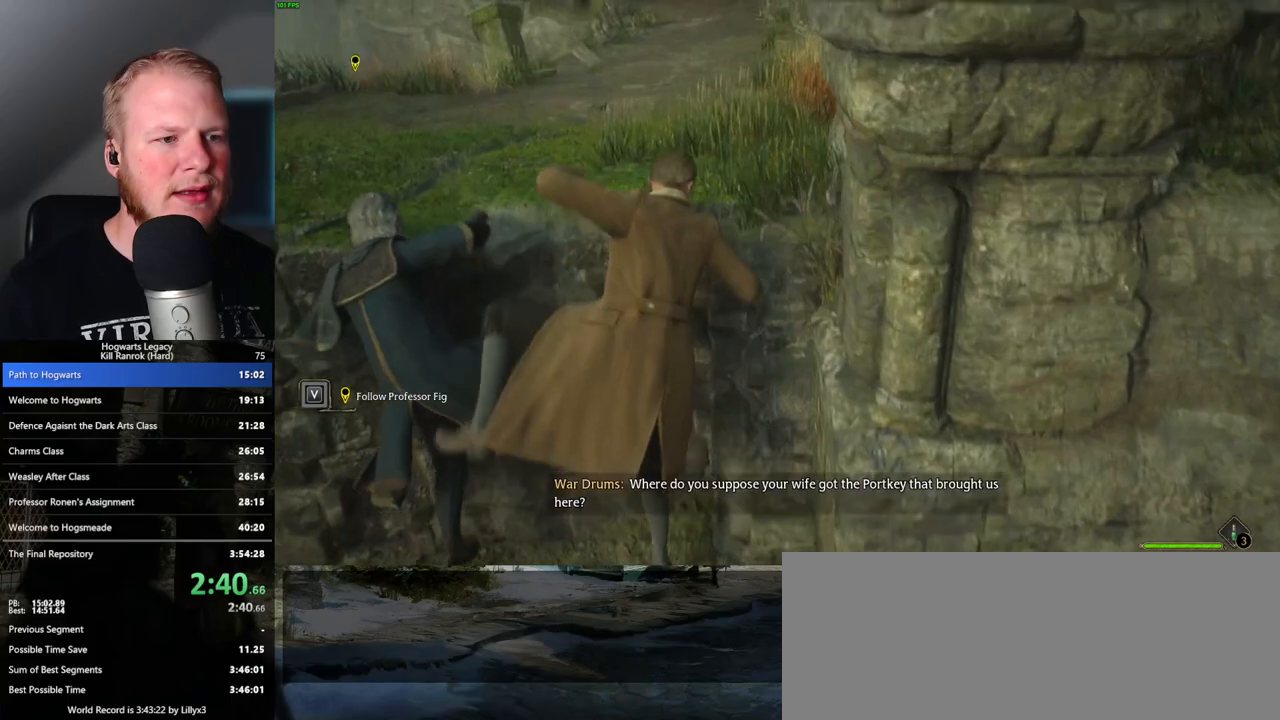
{"keys": ["w"], "mouse": [], "events": [[117, "mouse_mb5", "up"], [250, "space", "down"], [333, "space", "up"], [433, "space", "down"], [500, "space", "up"]]}
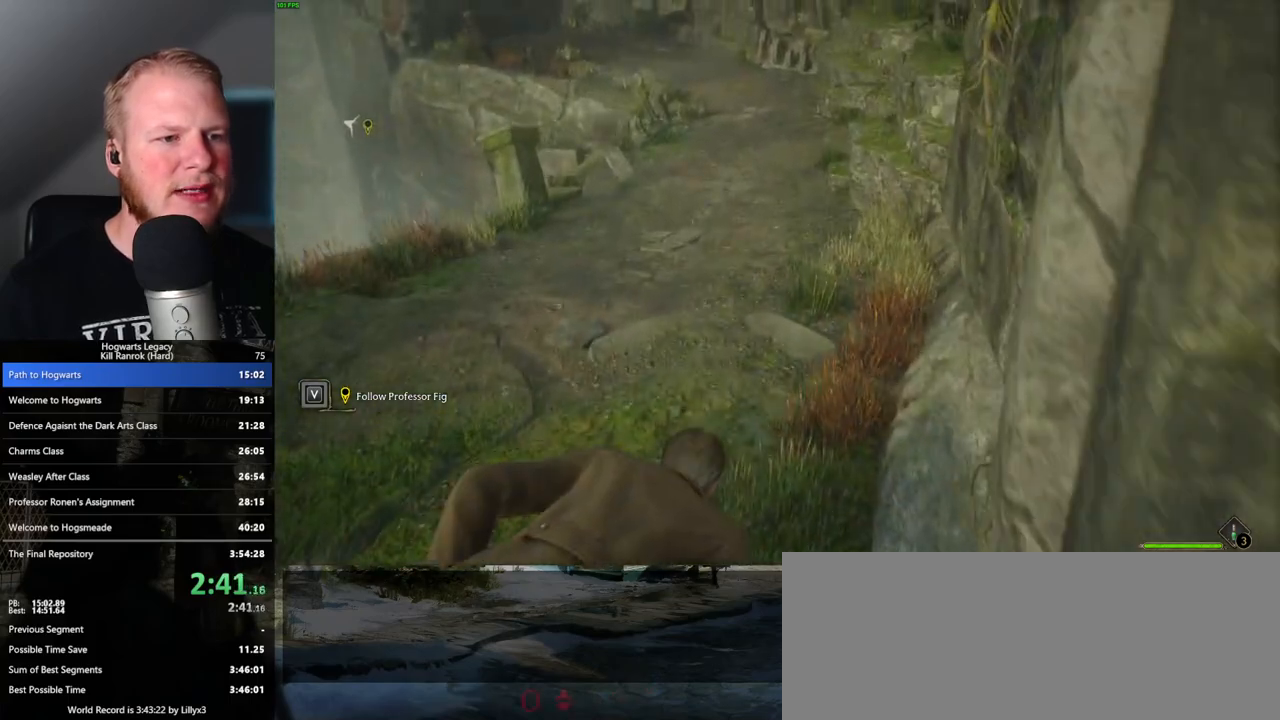
{"keys": ["w"], "mouse": [], "events": [[100, "space", "down"], [183, "space", "up"], [267, "space", "down"], [350, "space", "up"]]}
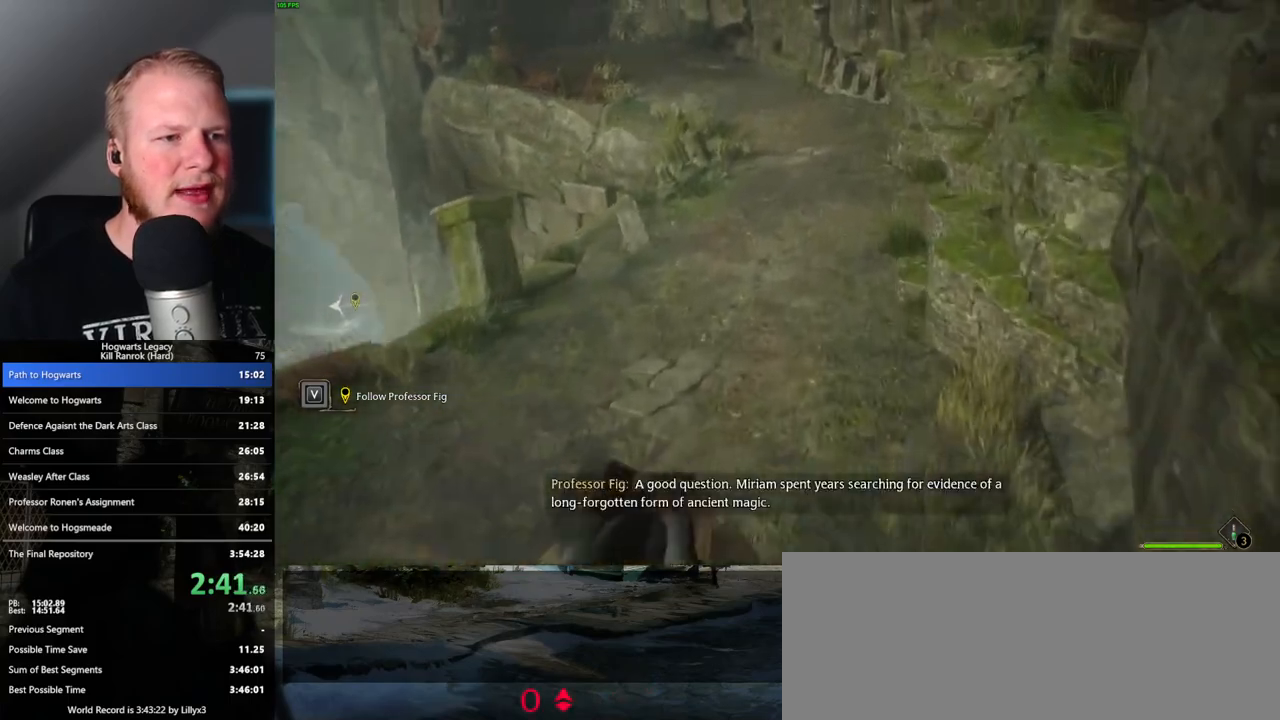
{"keys": ["space", "w"], "mouse": [], "events": [[317, "space", "down"], [383, "space", "up"], [500, "space", "down"]]}
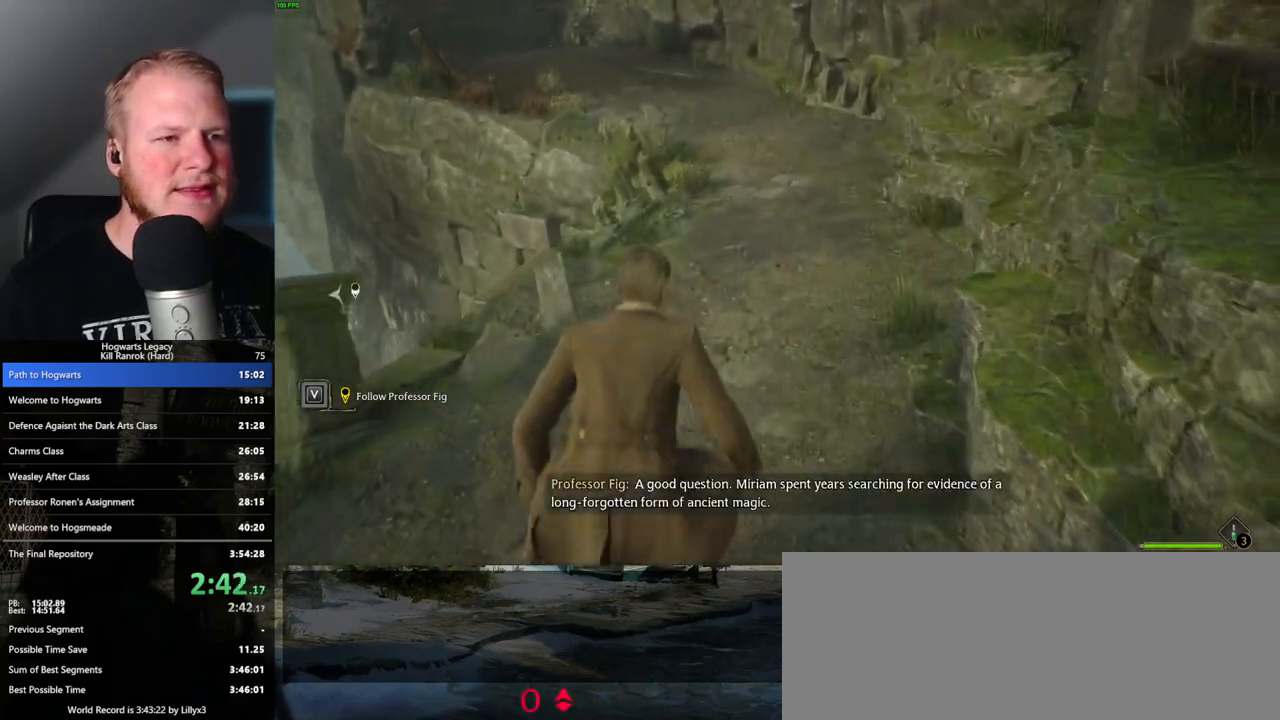
{"keys": ["w"], "mouse": [], "events": [[50, "space", "up"], [167, "space", "down"], [233, "space", "up"], [333, "space", "down"], [417, "space", "up"]]}
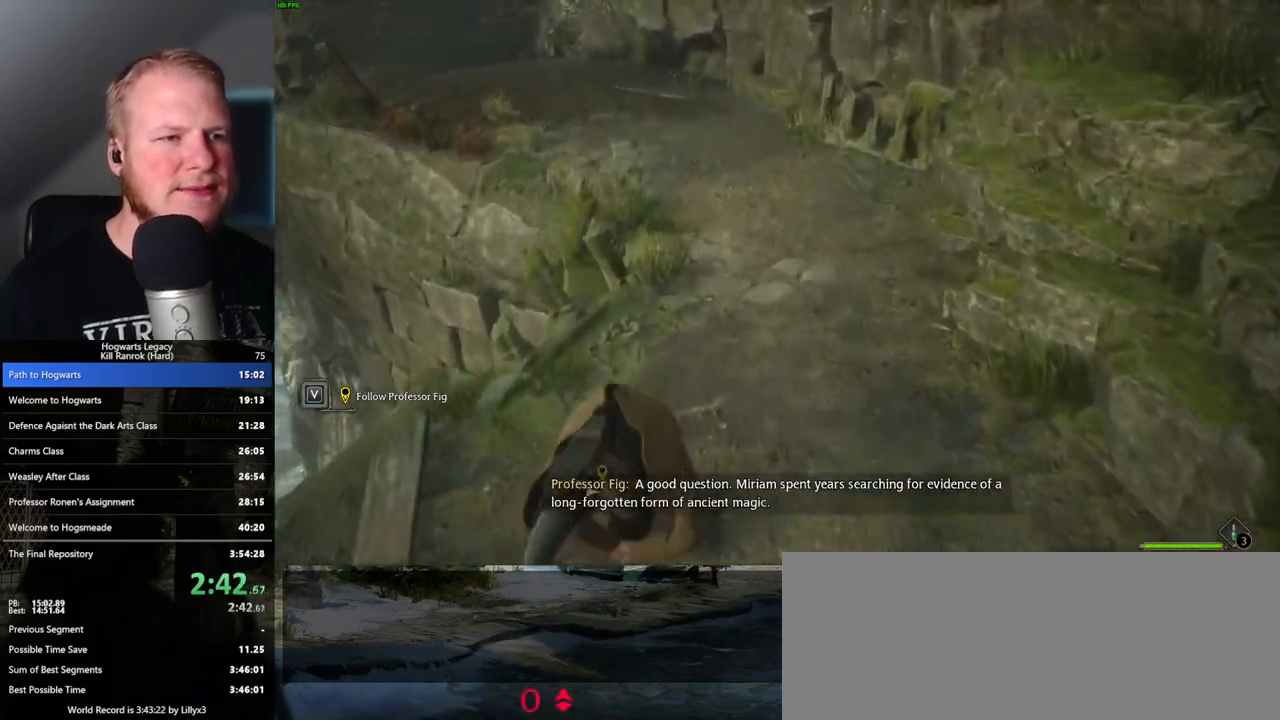
{"keys": ["w"], "mouse": [], "events": [[17, "space", "down"], [117, "space", "up"]]}
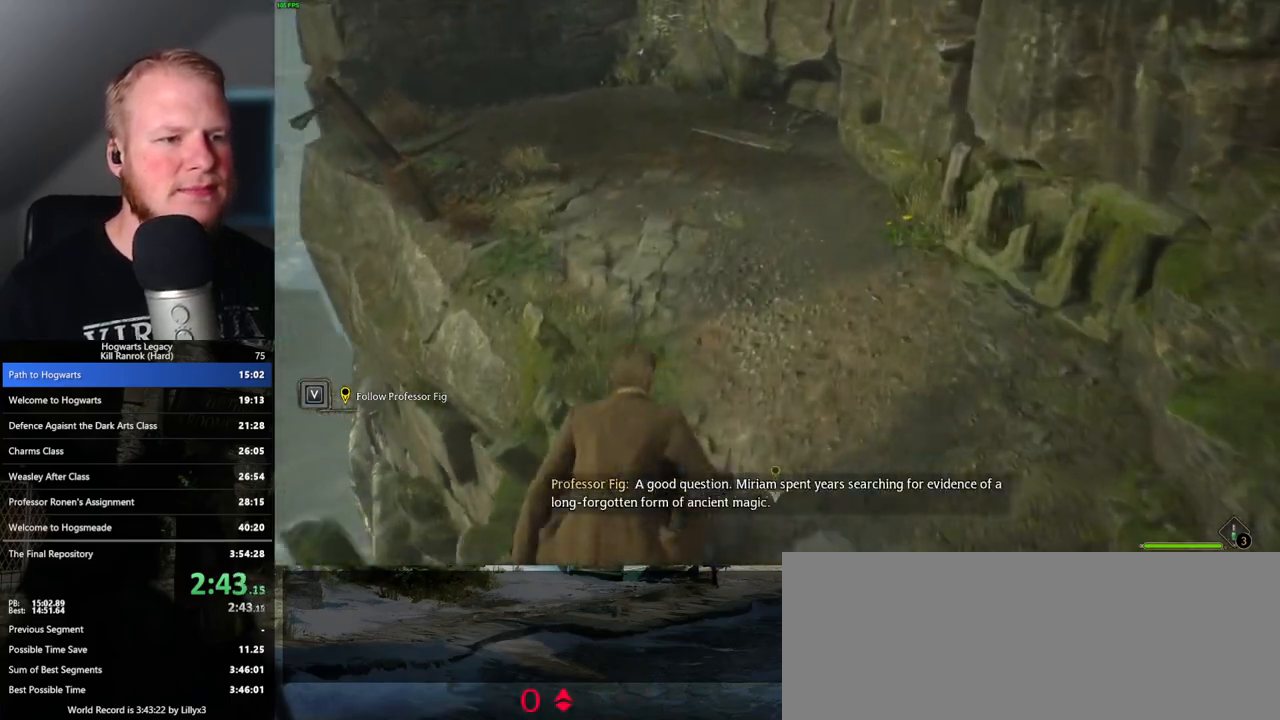
{"keys": ["w"], "mouse": [], "events": [[83, "space", "down"], [150, "space", "up"], [233, "space", "down"], [283, "space", "up"], [383, "space", "down"], [483, "space", "up"]]}
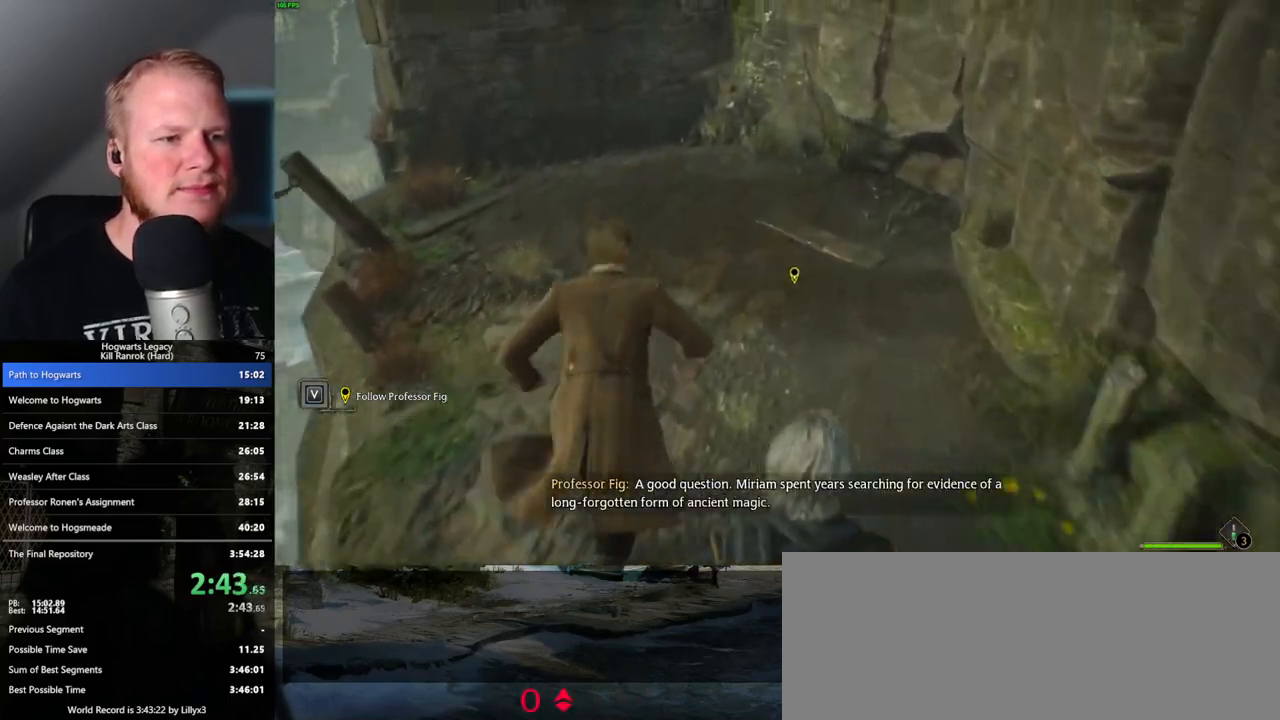
{"keys": ["w"], "mouse": [], "events": [[50, "space", "down"], [167, "space", "up"]]}
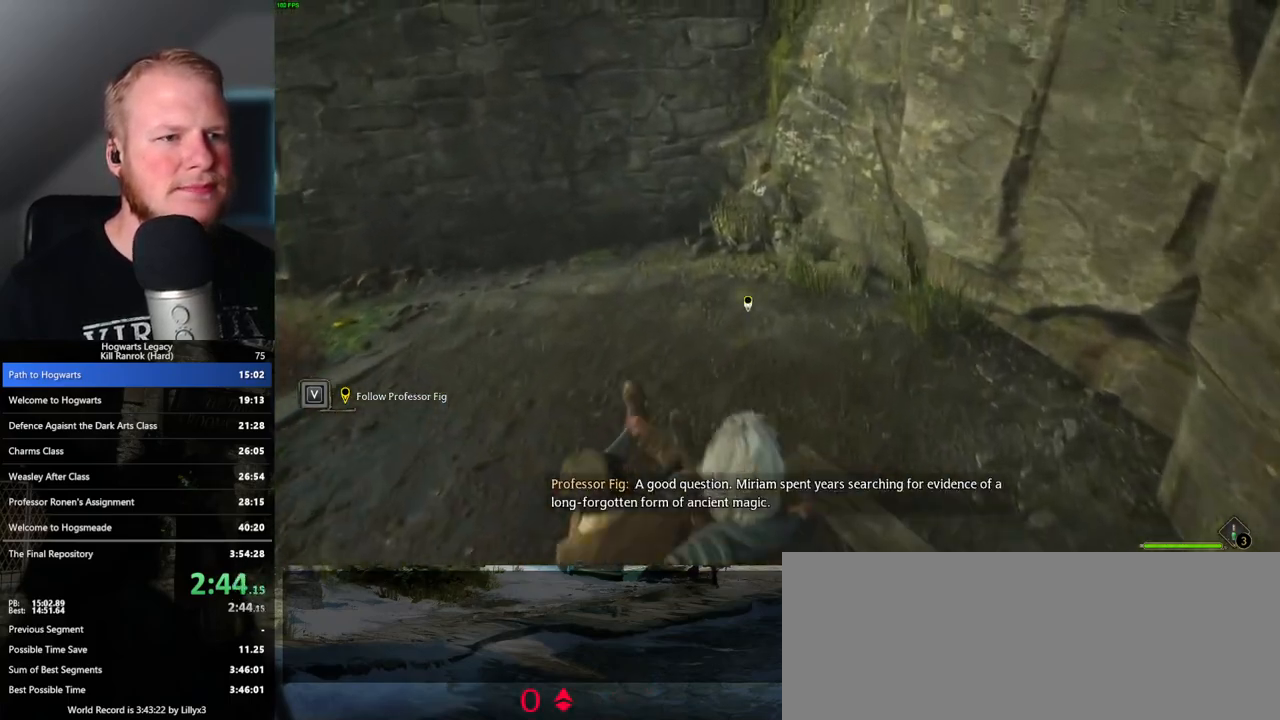
{"keys": ["w"], "mouse": ["mb5"], "events": [[450, "mouse_mb5", "down"]]}